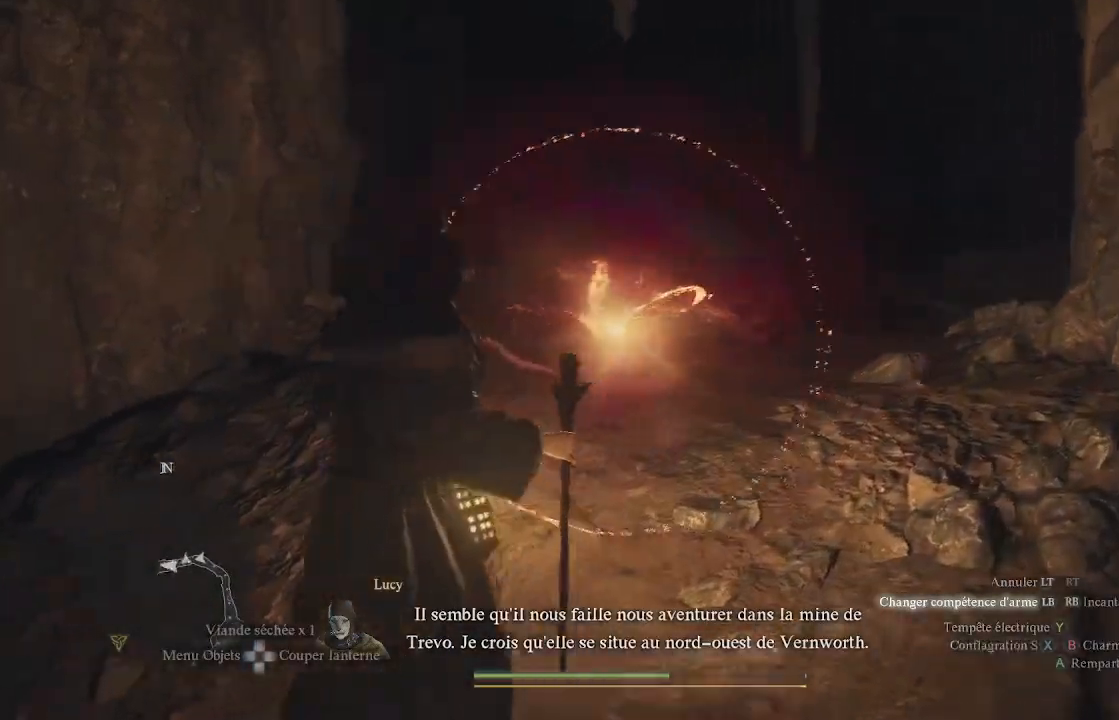
Gameplay with a controller (Xbox layout); each line is a JSON object with the inputs held at the frame after it. "events" lists button and stick changes between this image and that frame as [ms after this image, input, new state], when the widget could be followed in between.
{"buttons": ["L1", "R1"], "left_stick": "center", "right_stick": "right", "events": [[17, "right_stick", "left"], [50, "R1", "down"], [217, "right_stick", "center"], [450, "right_stick", "right"]]}
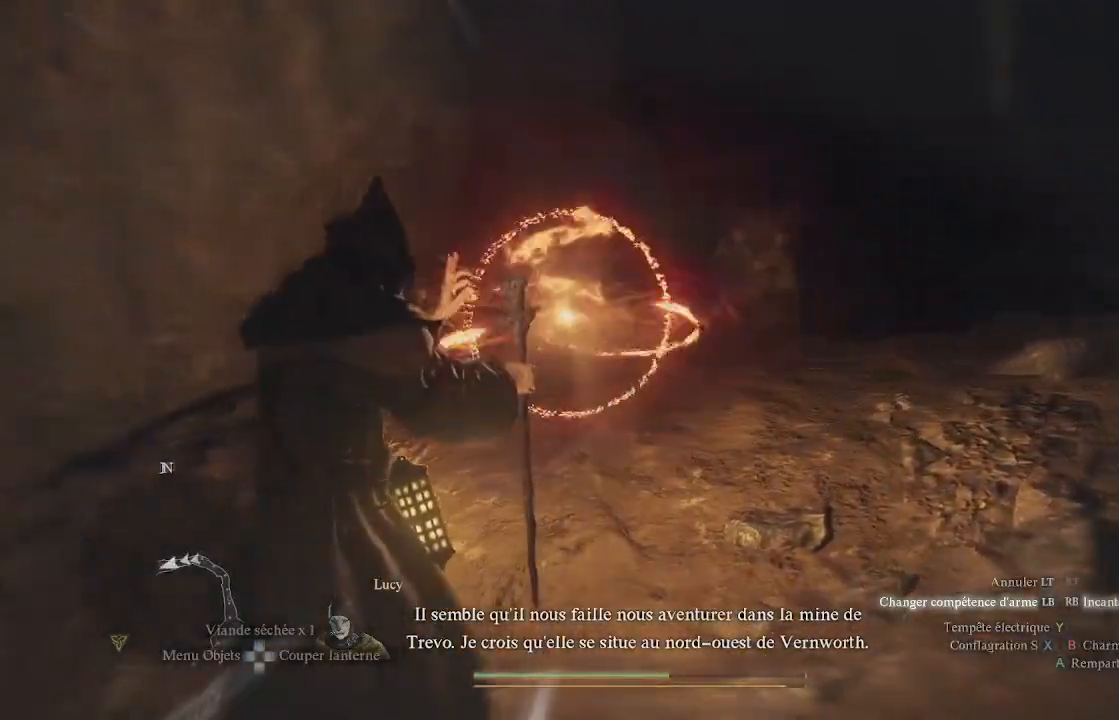
{"buttons": ["L1", "R1"], "left_stick": "down", "right_stick": "left", "events": [[83, "left_stick", "down-right"], [150, "right_stick", "up-right"], [250, "left_stick", "down"], [367, "right_stick", "center"], [433, "right_stick", "left"]]}
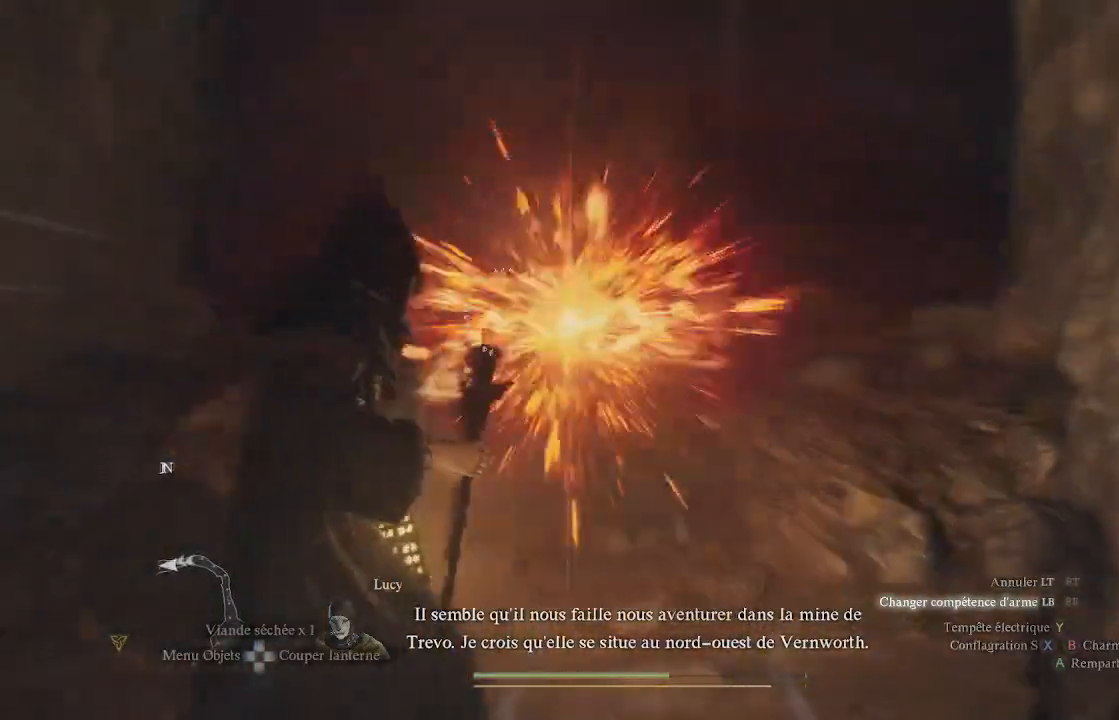
{"buttons": [], "left_stick": "down", "right_stick": "center", "events": [[17, "right_stick", "up-left"], [100, "R1", "up"], [117, "right_stick", "center"], [283, "L1", "up"]]}
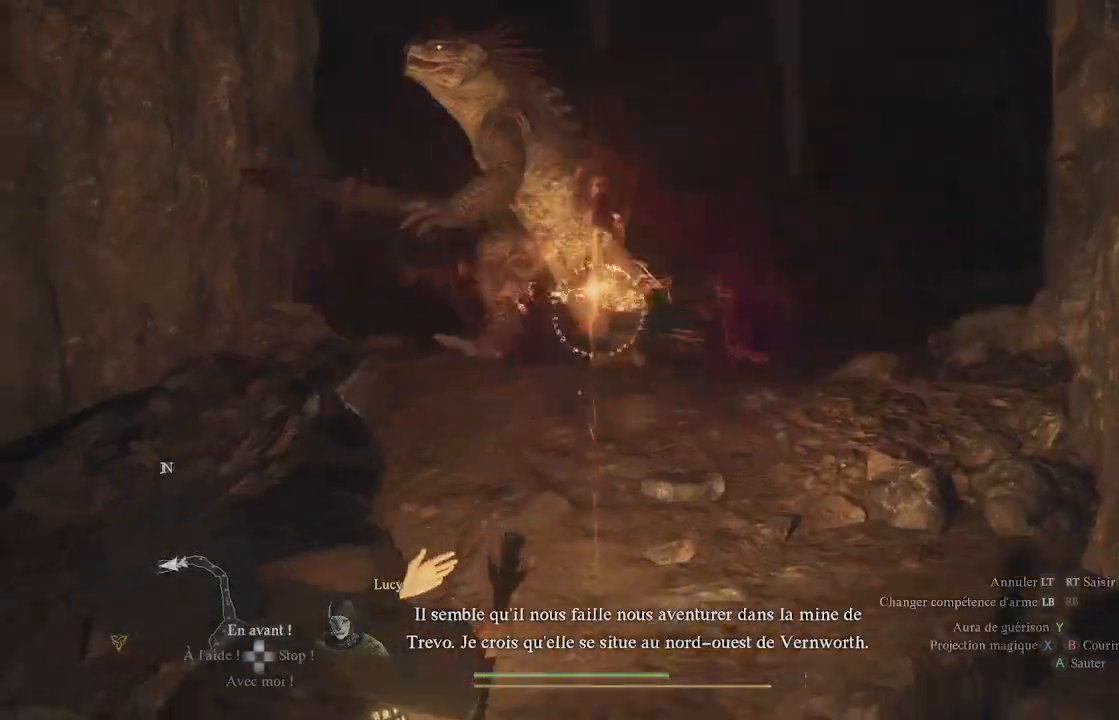
{"buttons": [], "left_stick": "down", "right_stick": "center", "events": []}
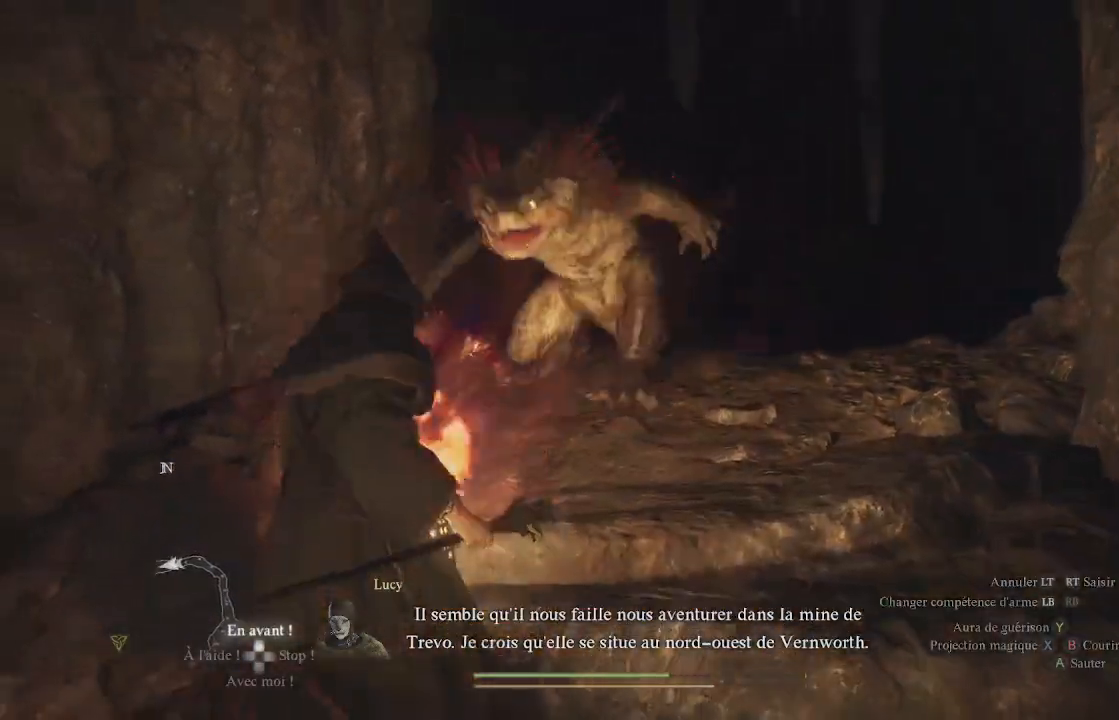
{"buttons": [], "left_stick": "down", "right_stick": "center", "events": []}
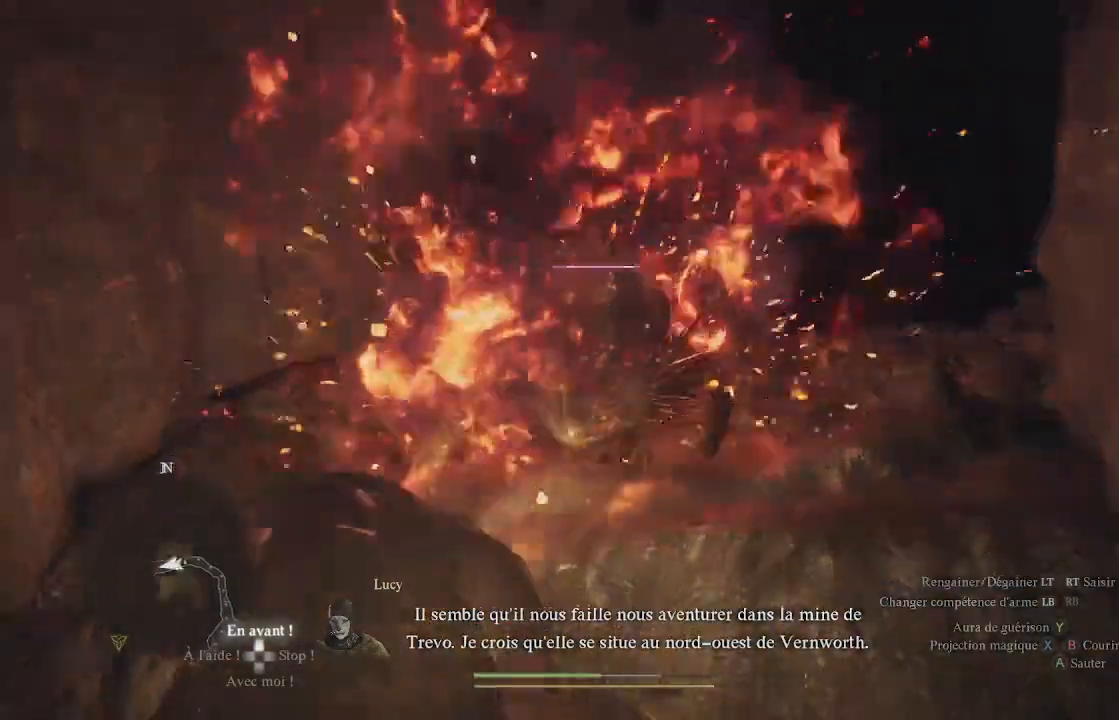
{"buttons": [], "left_stick": "down", "right_stick": "center", "events": []}
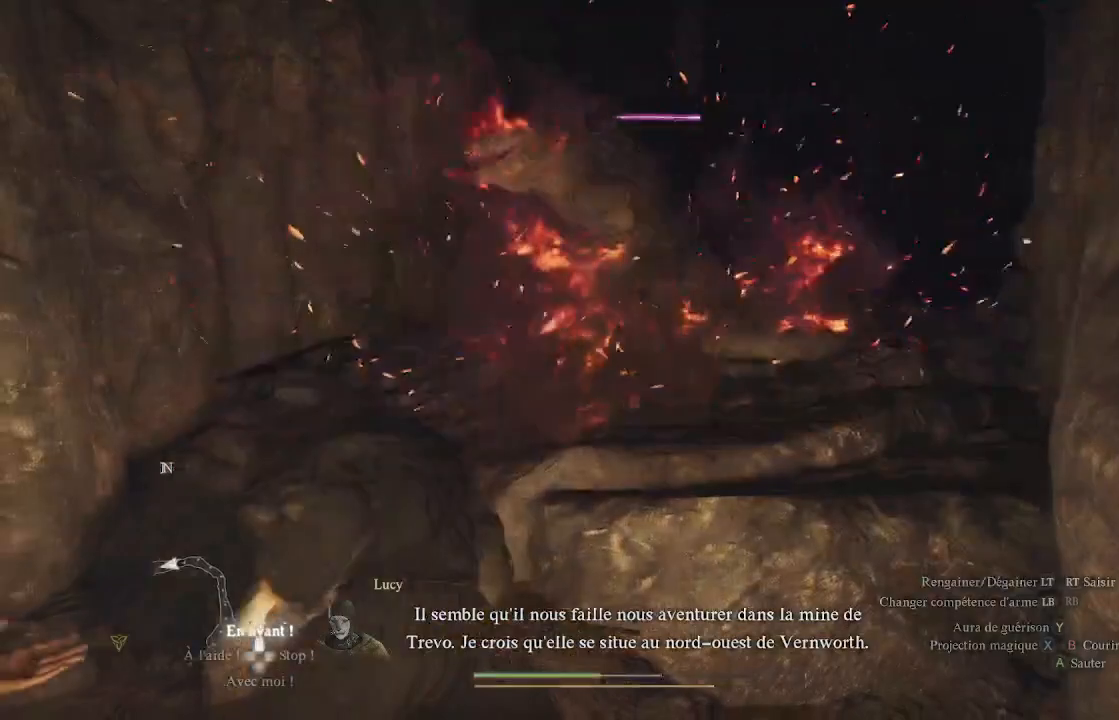
{"buttons": [], "left_stick": "down", "right_stick": "center", "events": []}
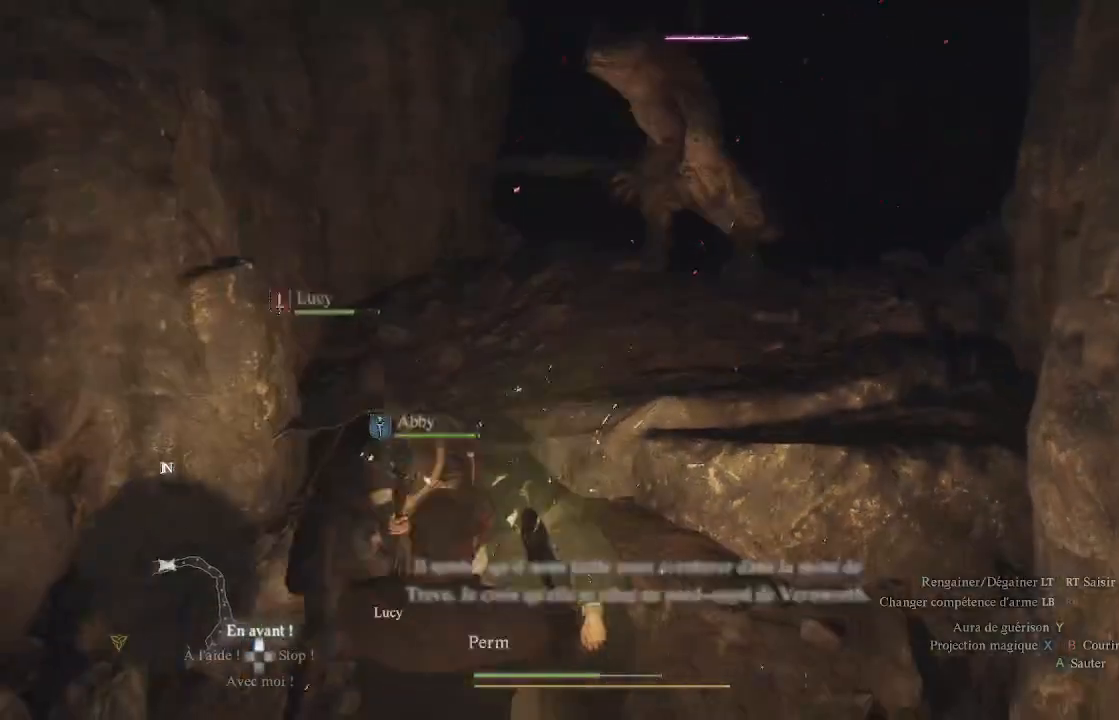
{"buttons": [], "left_stick": "down", "right_stick": "center", "events": []}
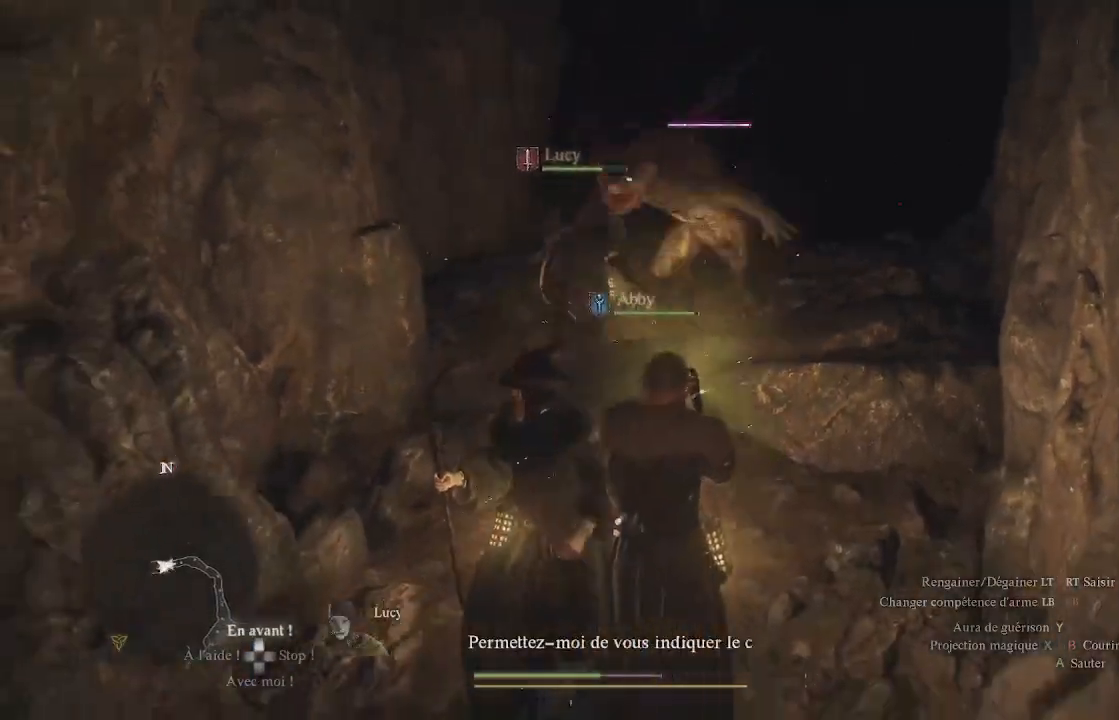
{"buttons": [], "left_stick": "down", "right_stick": "center", "events": []}
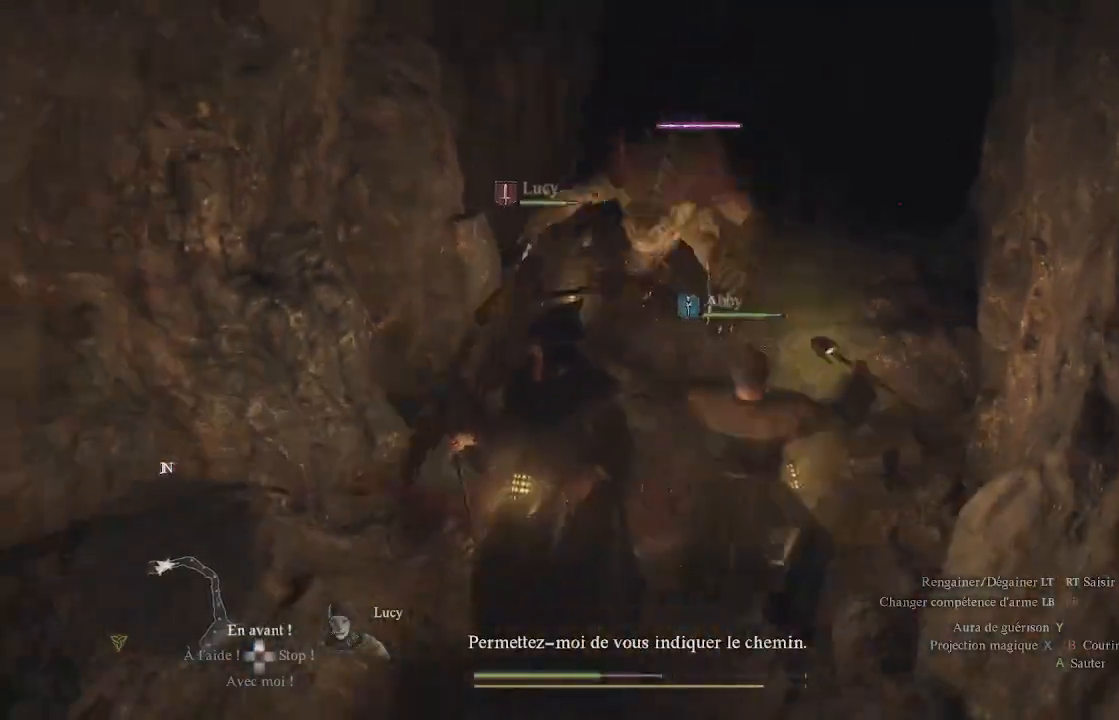
{"buttons": [], "left_stick": "down", "right_stick": "center", "events": [[300, "right_stick", "right"], [483, "right_stick", "center"]]}
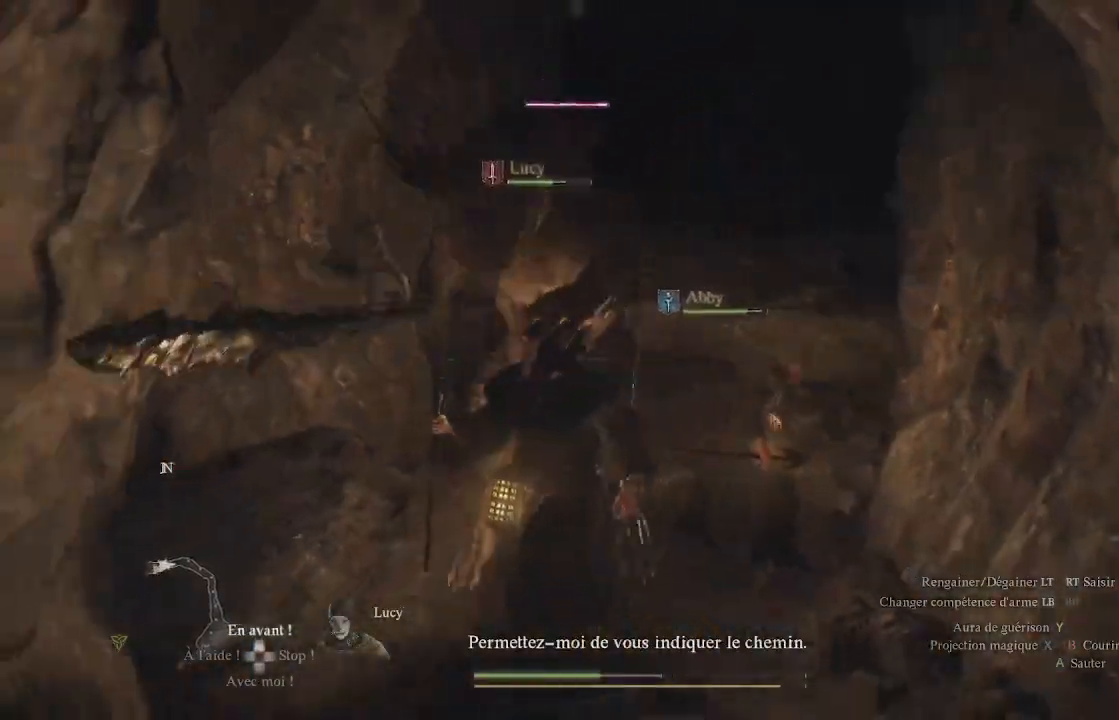
{"buttons": [], "left_stick": "down", "right_stick": "center", "events": [[100, "L3", "down"], [250, "L3", "up"]]}
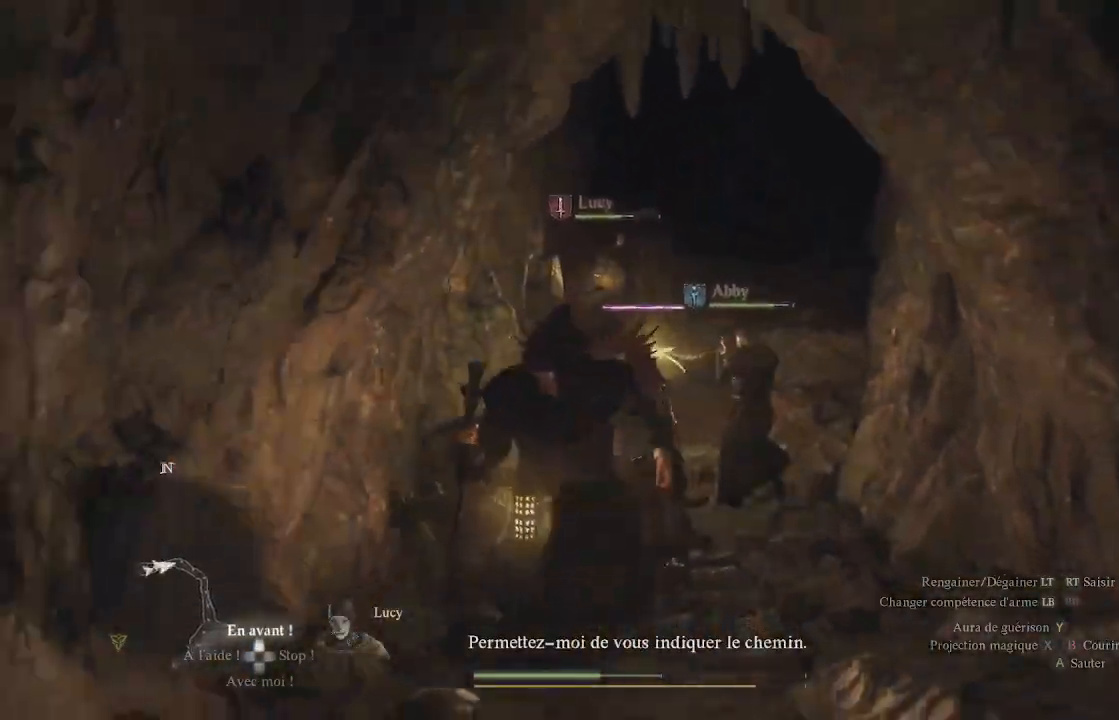
{"buttons": [], "left_stick": "down", "right_stick": "center", "events": [[33, "right_stick", "down"], [267, "right_stick", "center"]]}
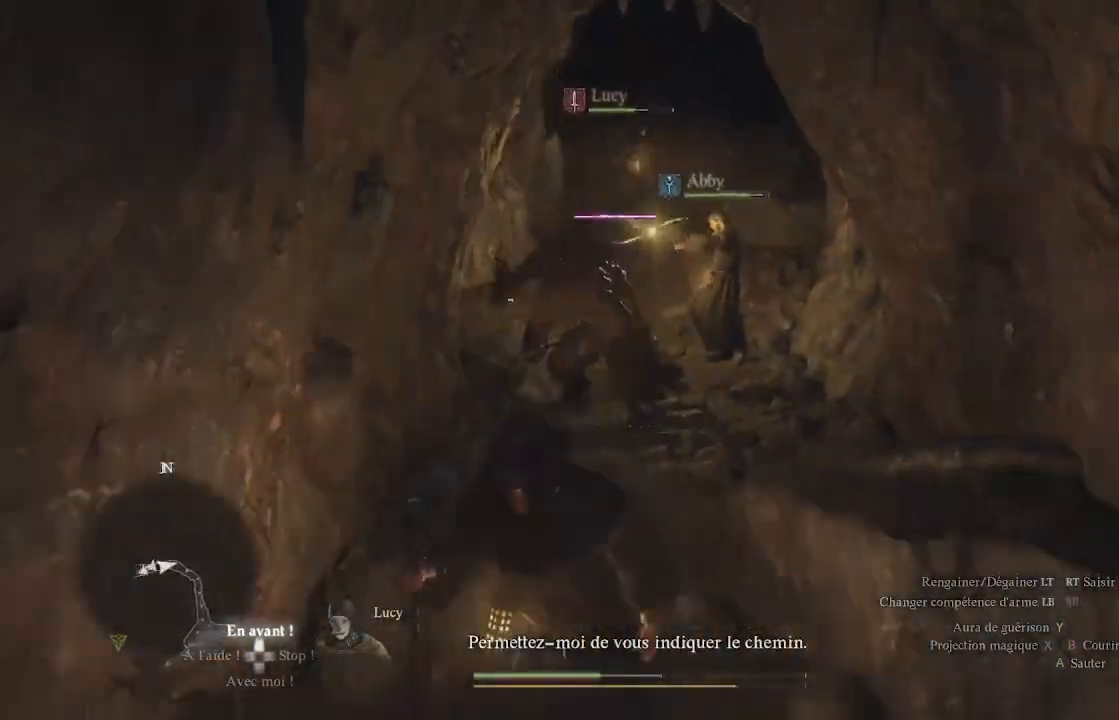
{"buttons": [], "left_stick": "up", "right_stick": "center", "events": [[417, "left_stick", "up"]]}
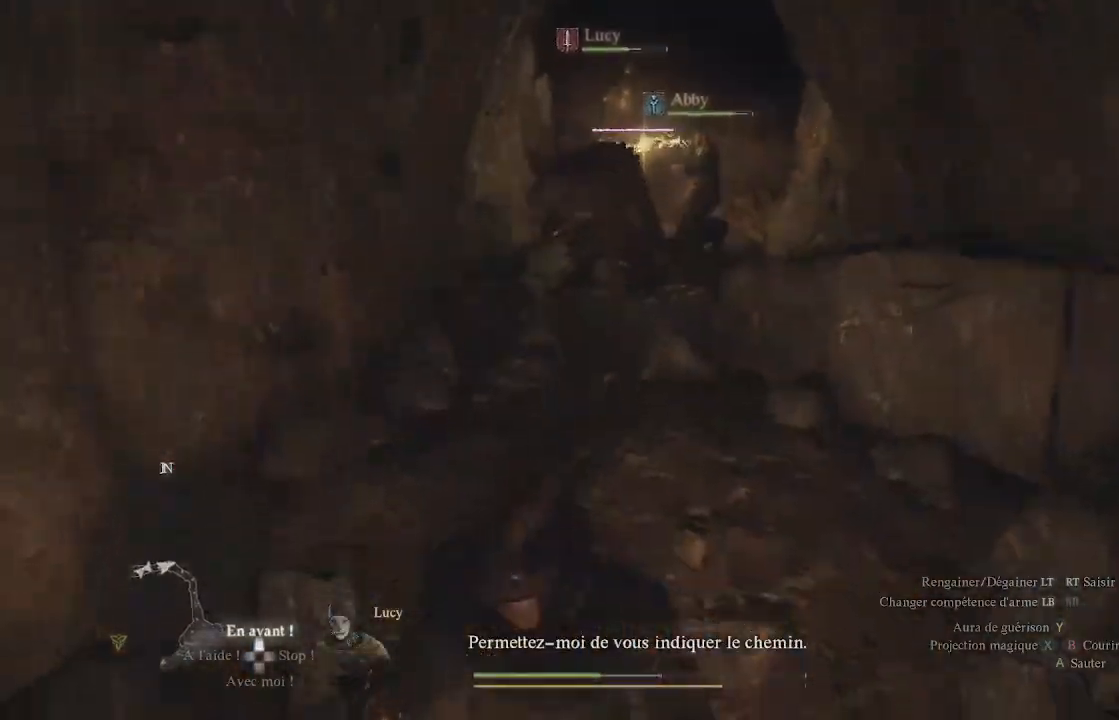
{"buttons": ["L1"], "left_stick": "up", "right_stick": "center", "events": [[117, "X", "down"], [133, "L1", "down"], [217, "X", "up"], [267, "X", "down"], [367, "X", "up"], [417, "X", "down"], [483, "X", "up"]]}
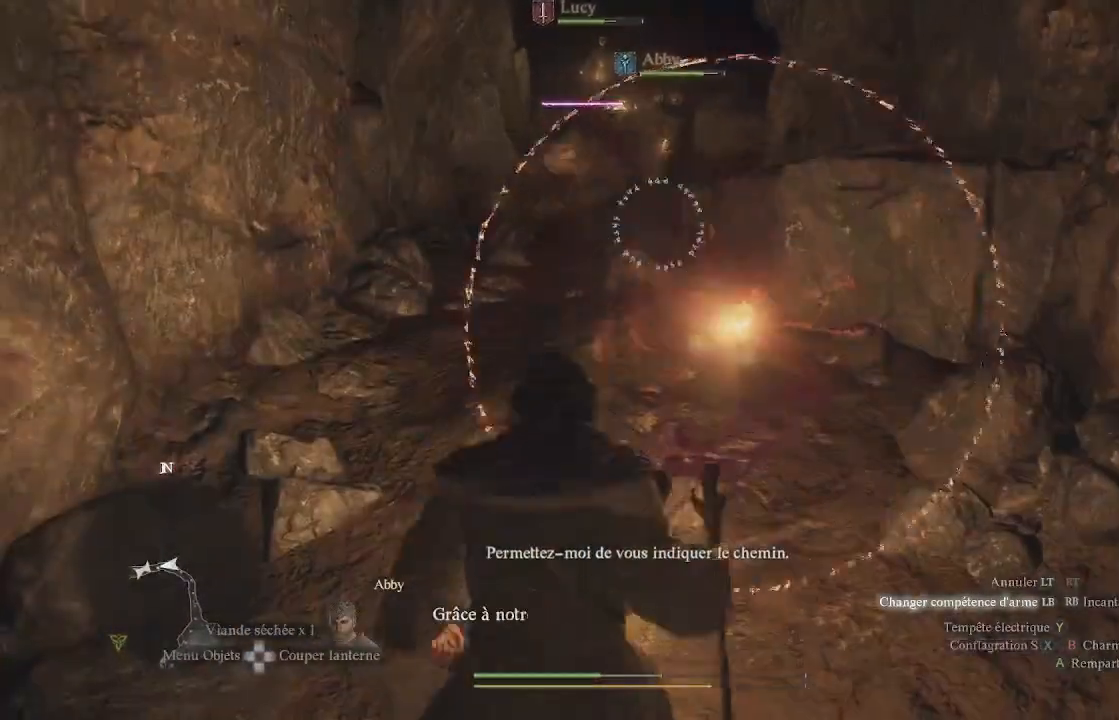
{"buttons": ["L1", "R1"], "left_stick": "up", "right_stick": "center", "events": [[50, "X", "down"], [100, "X", "up"], [150, "left_stick", "center"], [233, "R1", "down"], [300, "right_stick", "up-left"], [400, "right_stick", "center"], [450, "left_stick", "up"]]}
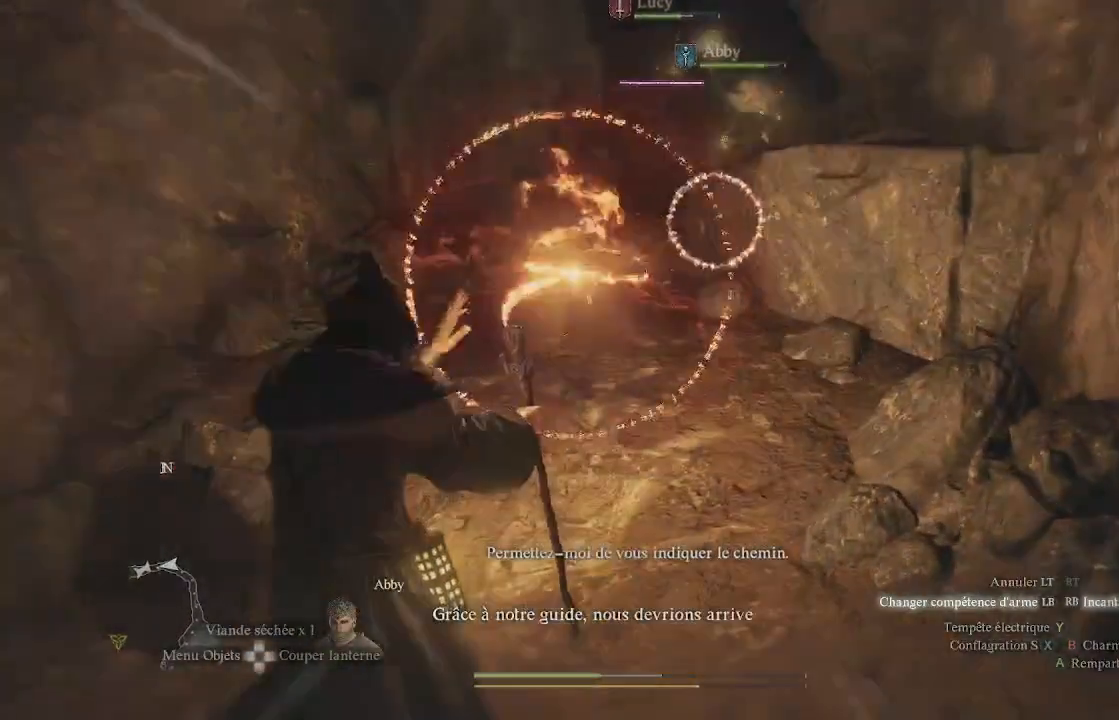
{"buttons": ["L1", "R1"], "left_stick": "up", "right_stick": "center", "events": [[67, "right_stick", "up-right"], [233, "right_stick", "center"]]}
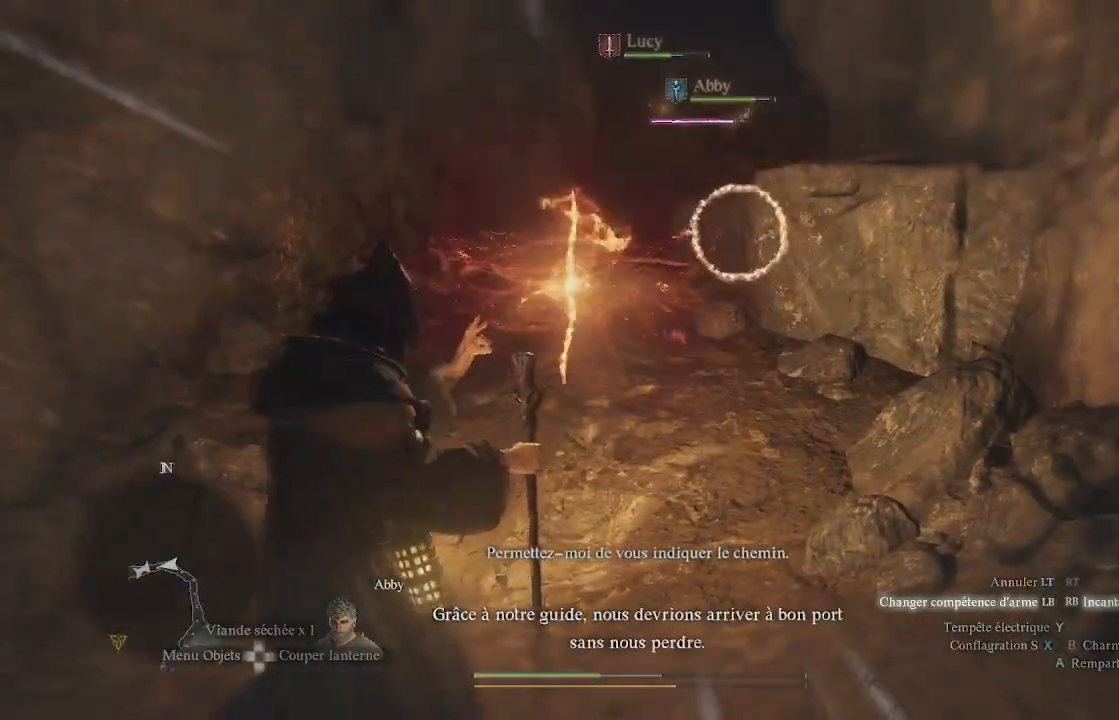
{"buttons": ["L1", "R1"], "left_stick": "up", "right_stick": "center", "events": [[150, "right_stick", "right"], [200, "right_stick", "up-right"], [317, "right_stick", "center"]]}
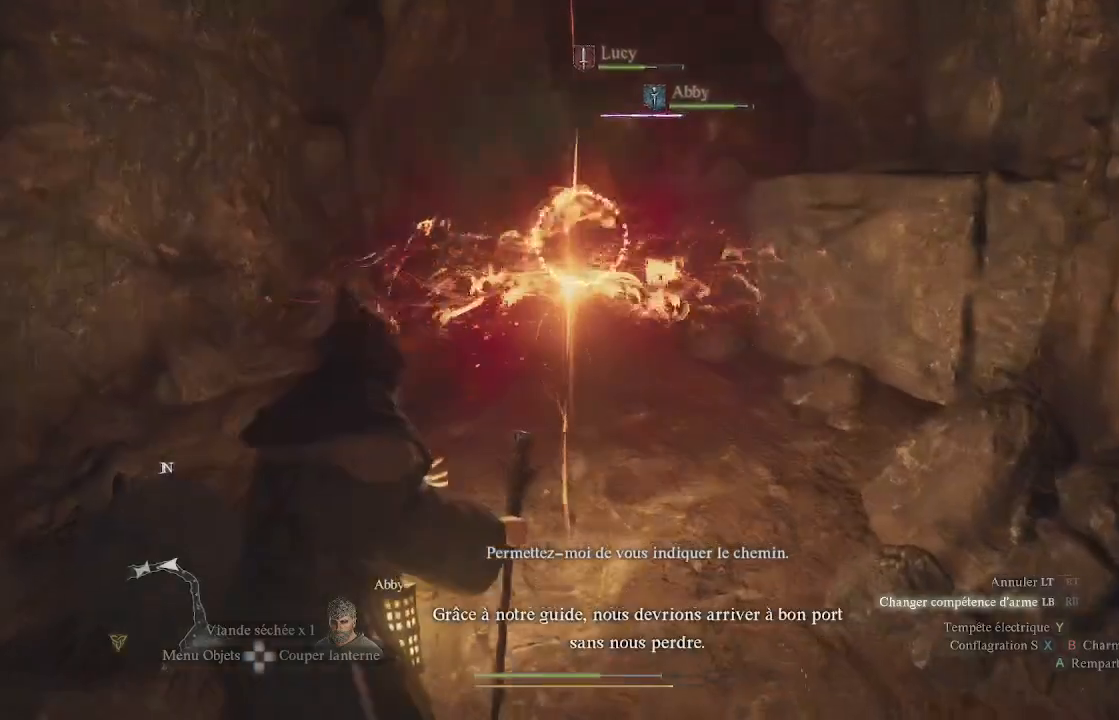
{"buttons": ["L1", "R1"], "left_stick": "up", "right_stick": "center", "events": []}
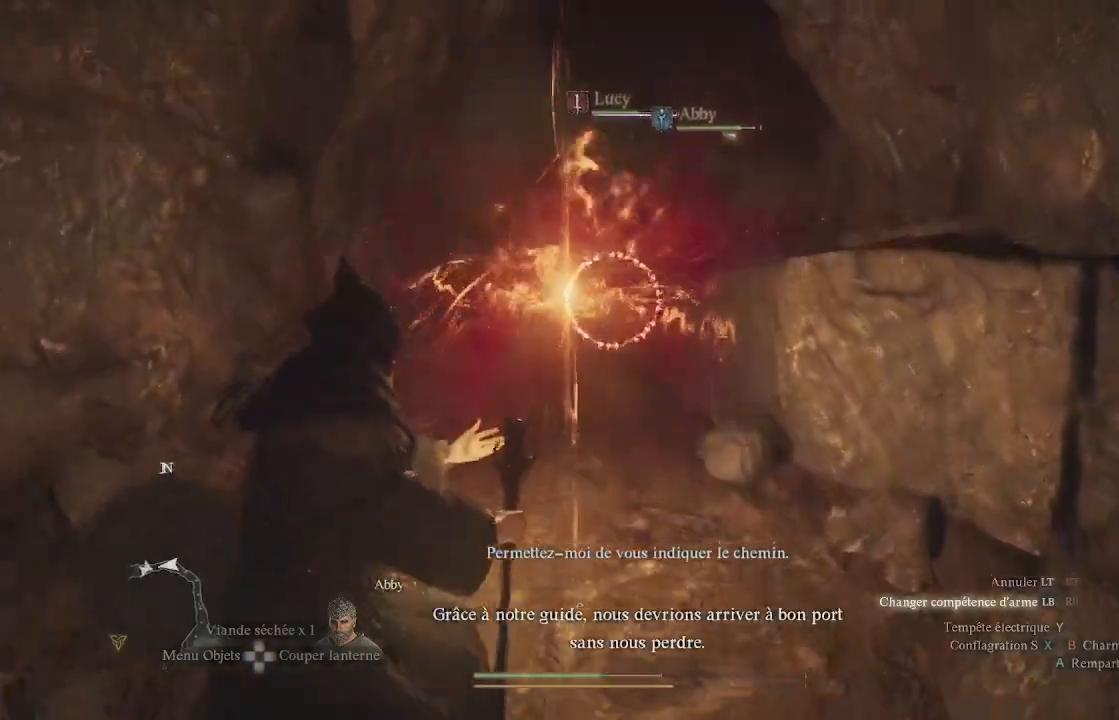
{"buttons": ["L1"], "left_stick": "up", "right_stick": "center", "events": [[433, "R1", "up"]]}
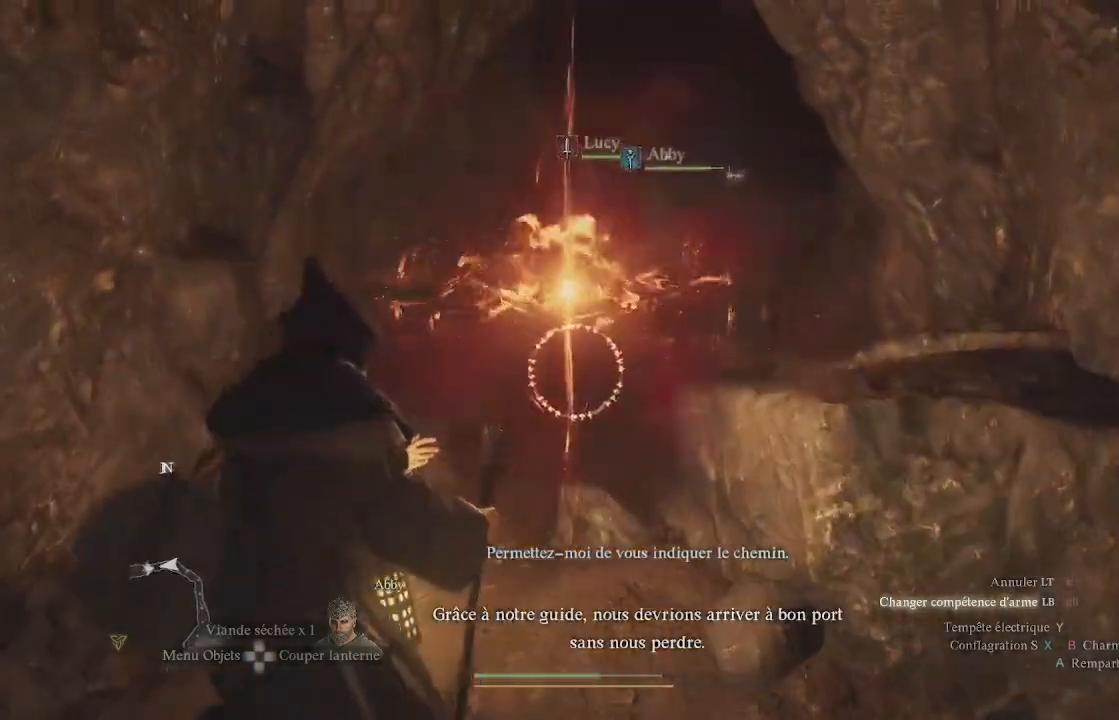
{"buttons": [], "left_stick": "up", "right_stick": "center", "events": [[150, "L1", "up"]]}
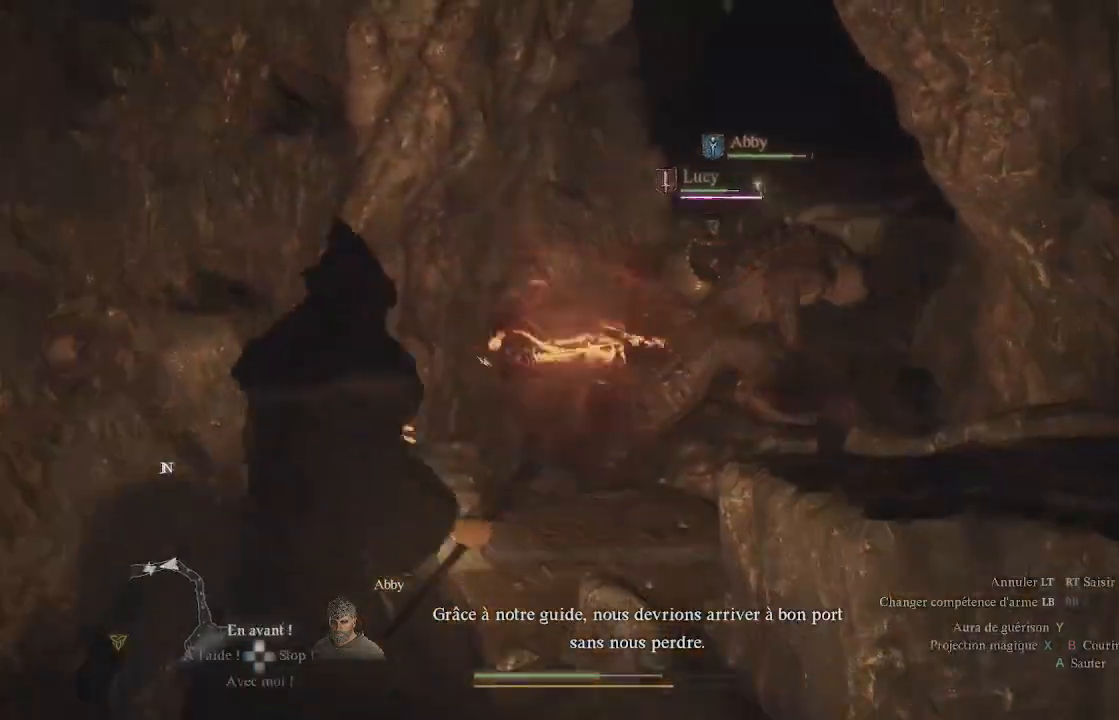
{"buttons": [], "left_stick": "up-right", "right_stick": "center", "events": [[67, "left_stick", "center"], [333, "left_stick", "right"], [450, "left_stick", "up-right"]]}
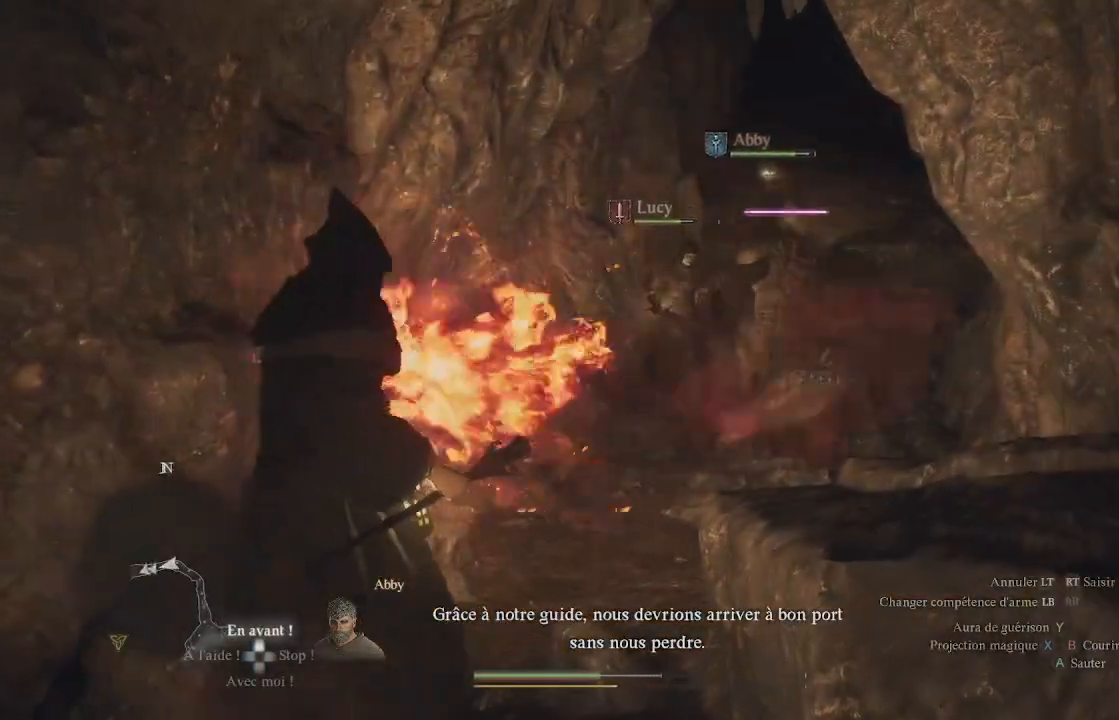
{"buttons": [], "left_stick": "up", "right_stick": "center", "events": [[33, "right_stick", "right"], [350, "right_stick", "center"], [467, "left_stick", "up"]]}
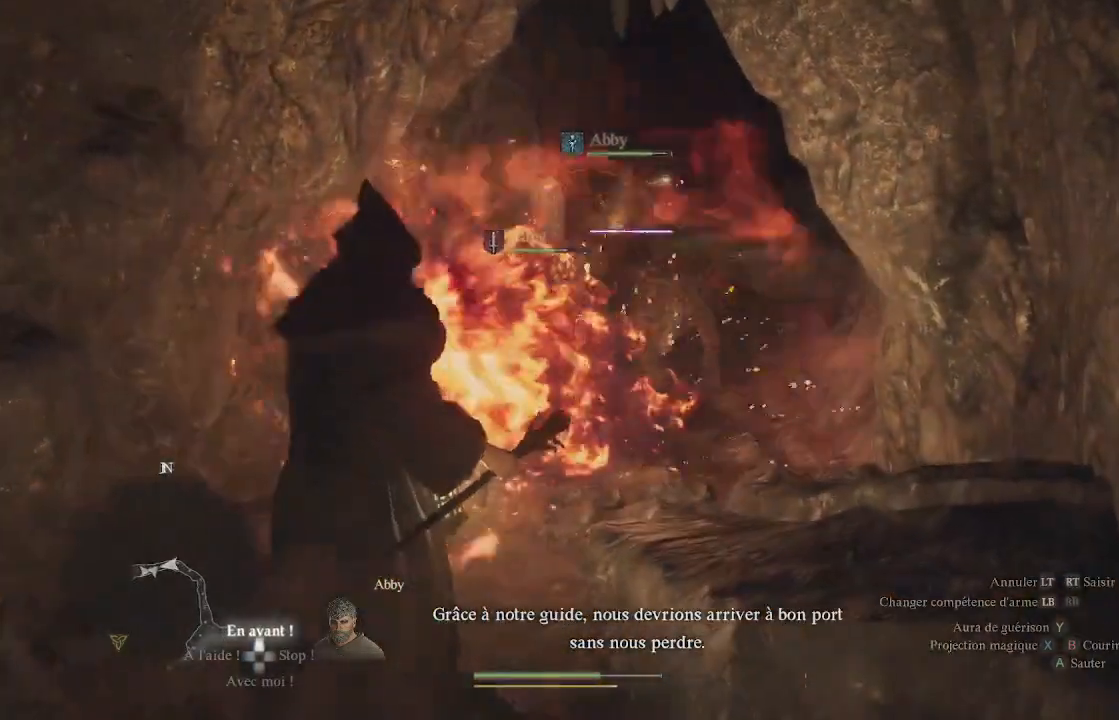
{"buttons": [], "left_stick": "up", "right_stick": "center", "events": []}
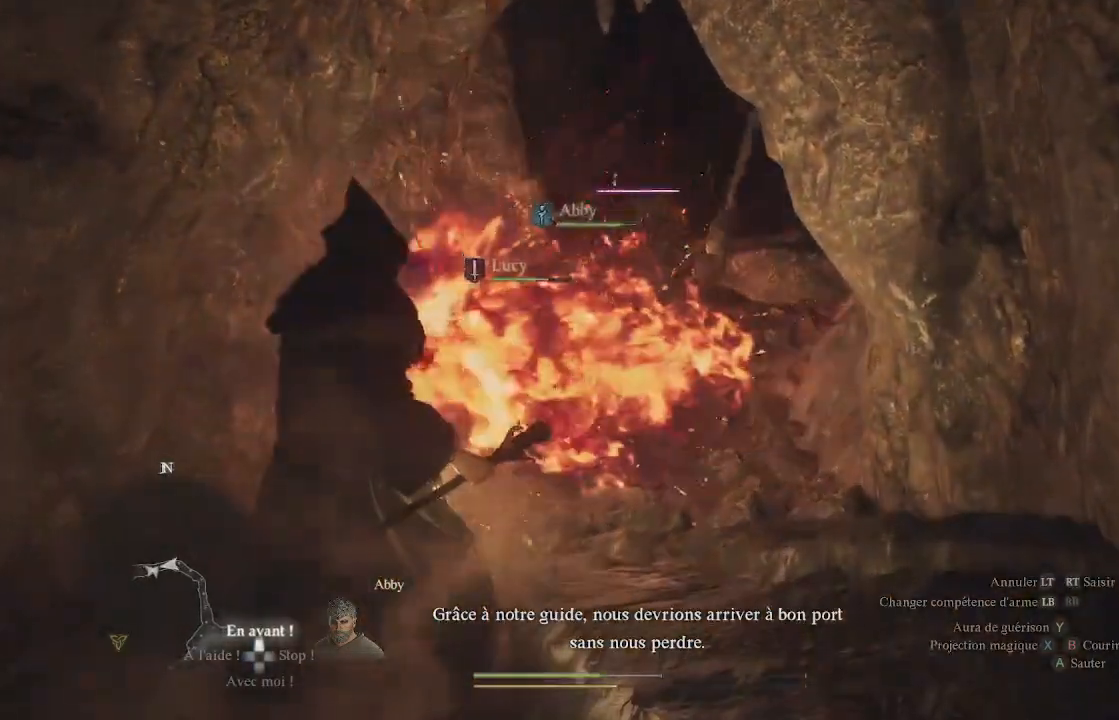
{"buttons": [], "left_stick": "up", "right_stick": "center", "events": []}
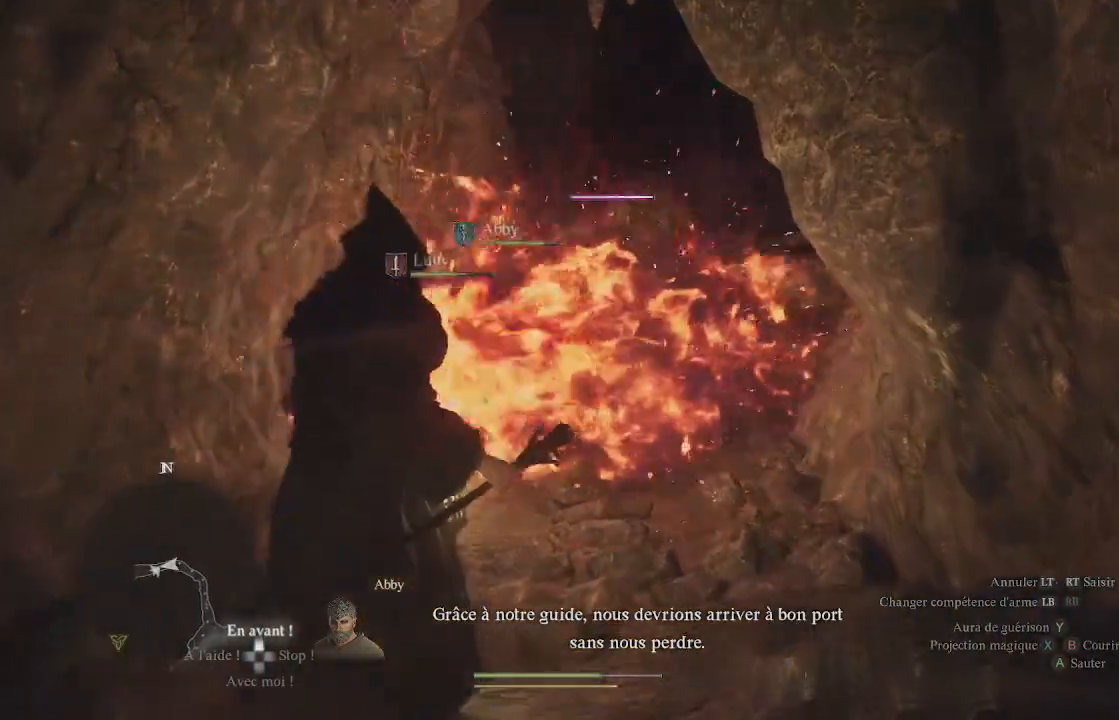
{"buttons": [], "left_stick": "up", "right_stick": "center", "events": []}
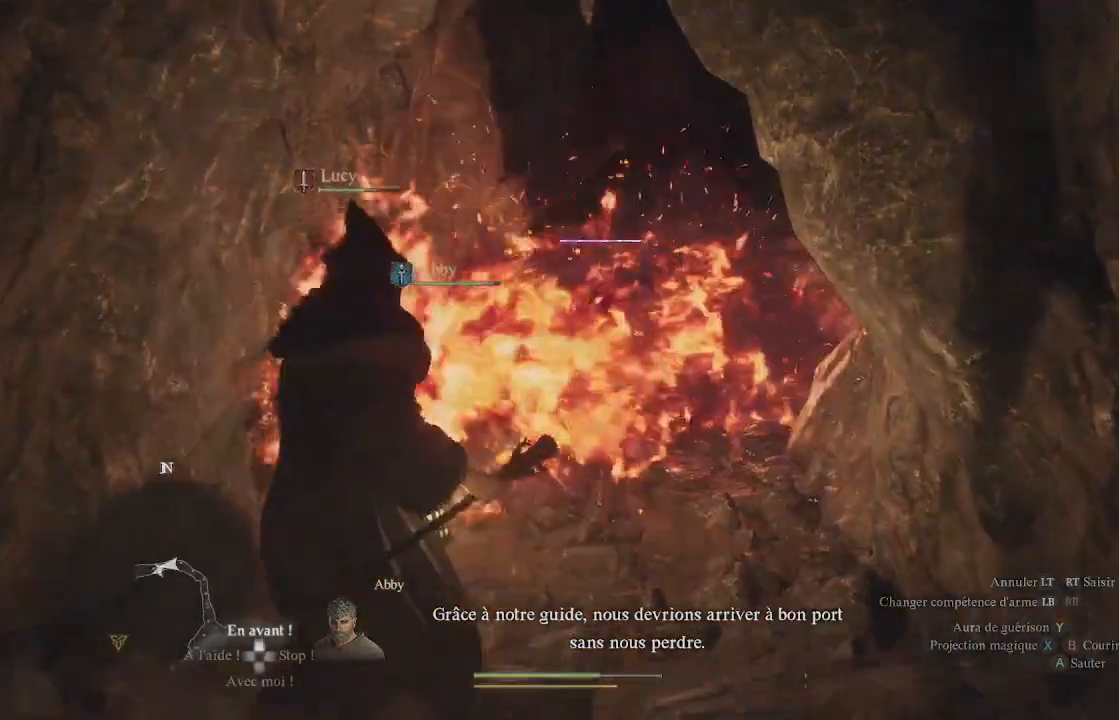
{"buttons": [], "left_stick": "up", "right_stick": "center", "events": []}
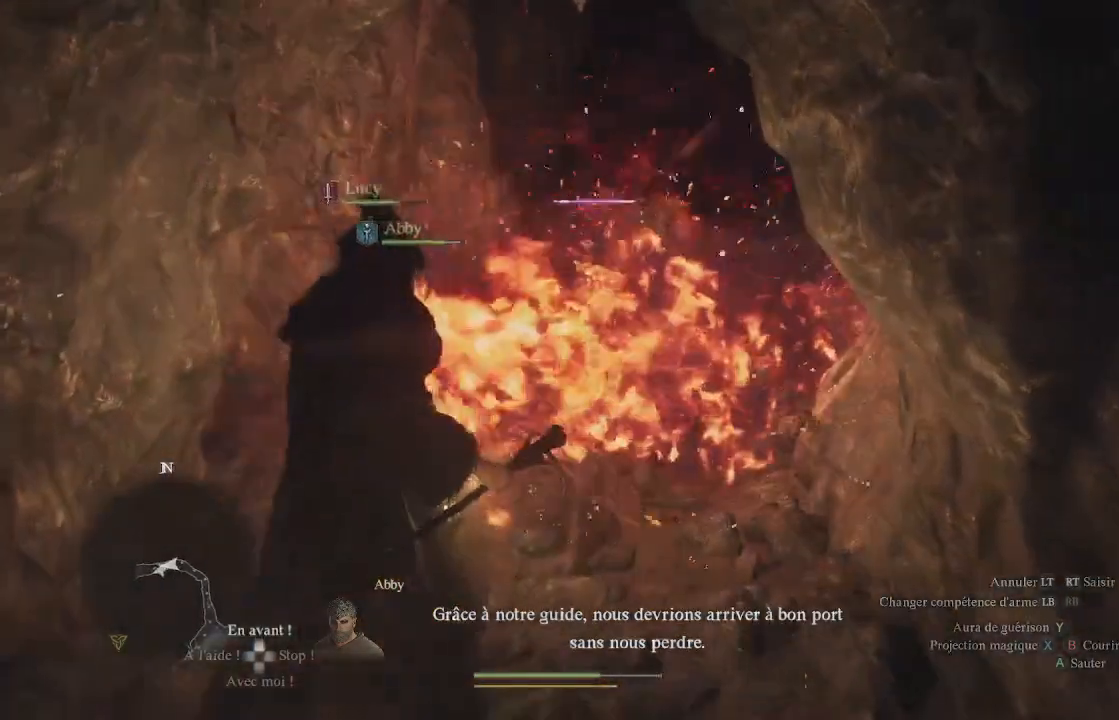
{"buttons": [], "left_stick": "up", "right_stick": "center", "events": []}
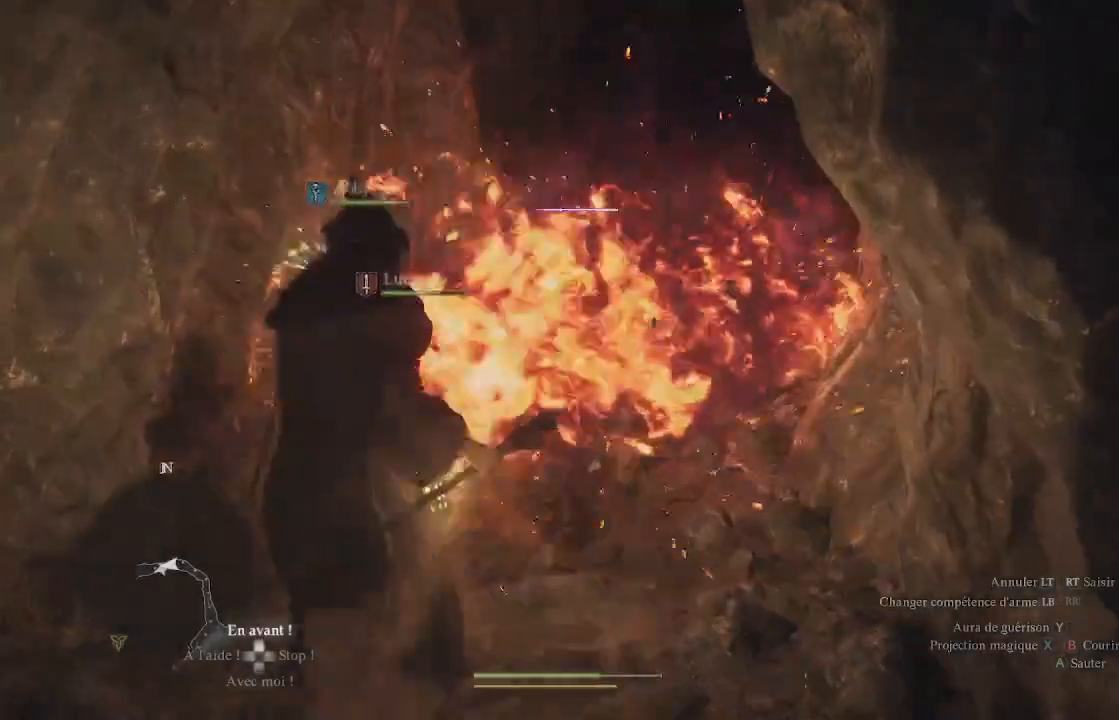
{"buttons": [], "left_stick": "center", "right_stick": "center", "events": [[67, "left_stick", "center"]]}
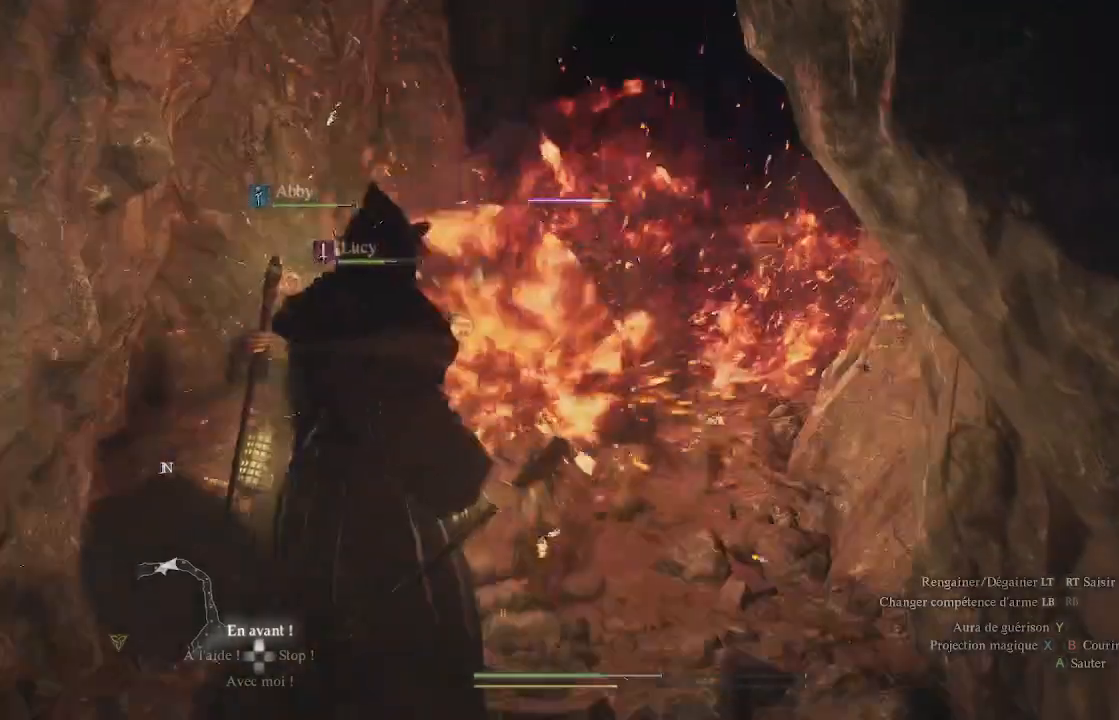
{"buttons": ["L1"], "left_stick": "center", "right_stick": "center", "events": [[483, "L1", "down"]]}
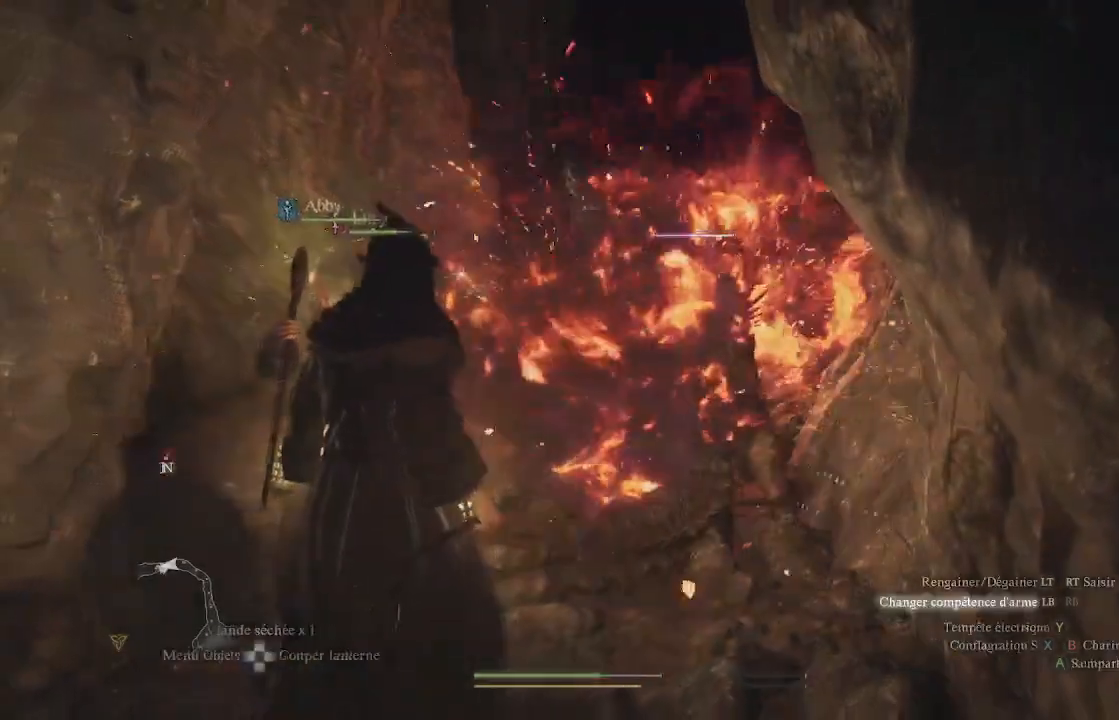
{"buttons": ["L1"], "left_stick": "center", "right_stick": "center", "events": [[50, "Y", "down"], [100, "Y", "up"], [167, "Y", "down"], [233, "Y", "up"], [283, "Y", "down"], [367, "Y", "up"], [417, "Y", "down"], [483, "Y", "up"]]}